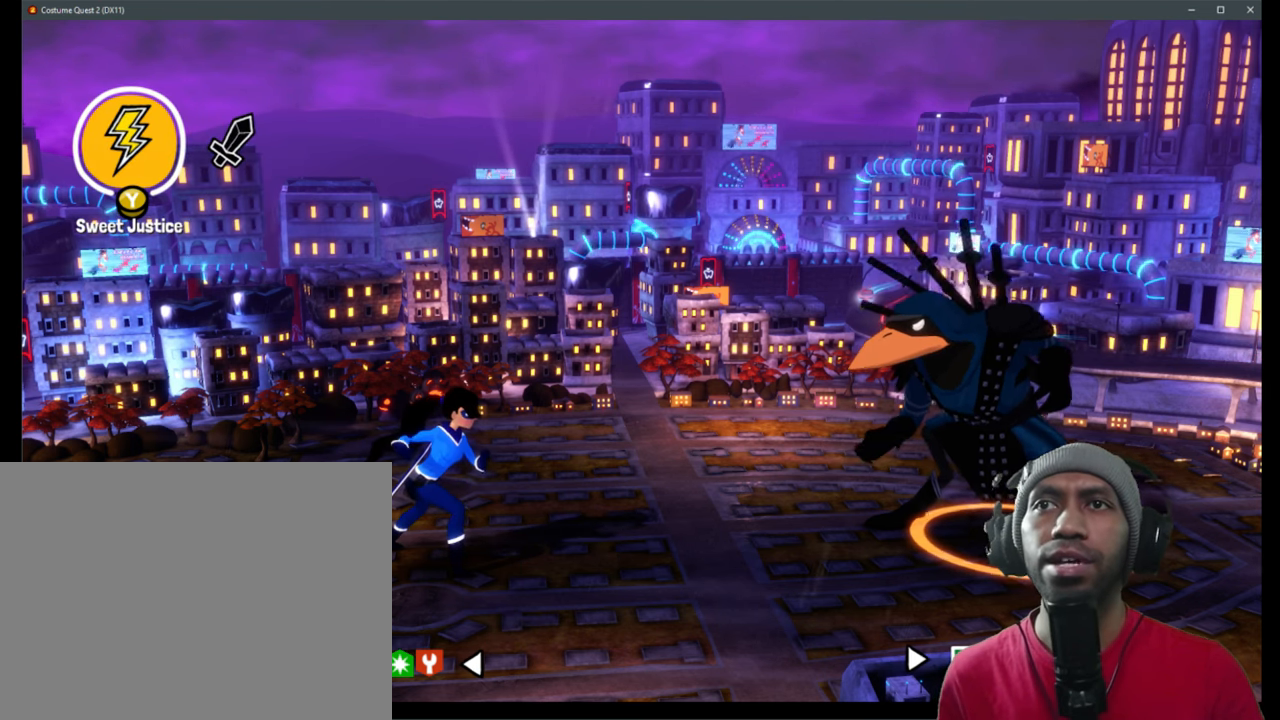
Gameplay with a controller (Xbox layout); each line is a JSON object with the inputs held at the frame after it. "events" lists button and stick changes between this image and that frame as [ms after this image, input, new state], when the widget could be followed in between. Not read: HOME L1 L3 R3.
{"buttons": ["R2"], "left_stick": "center", "right_stick": "center", "events": []}
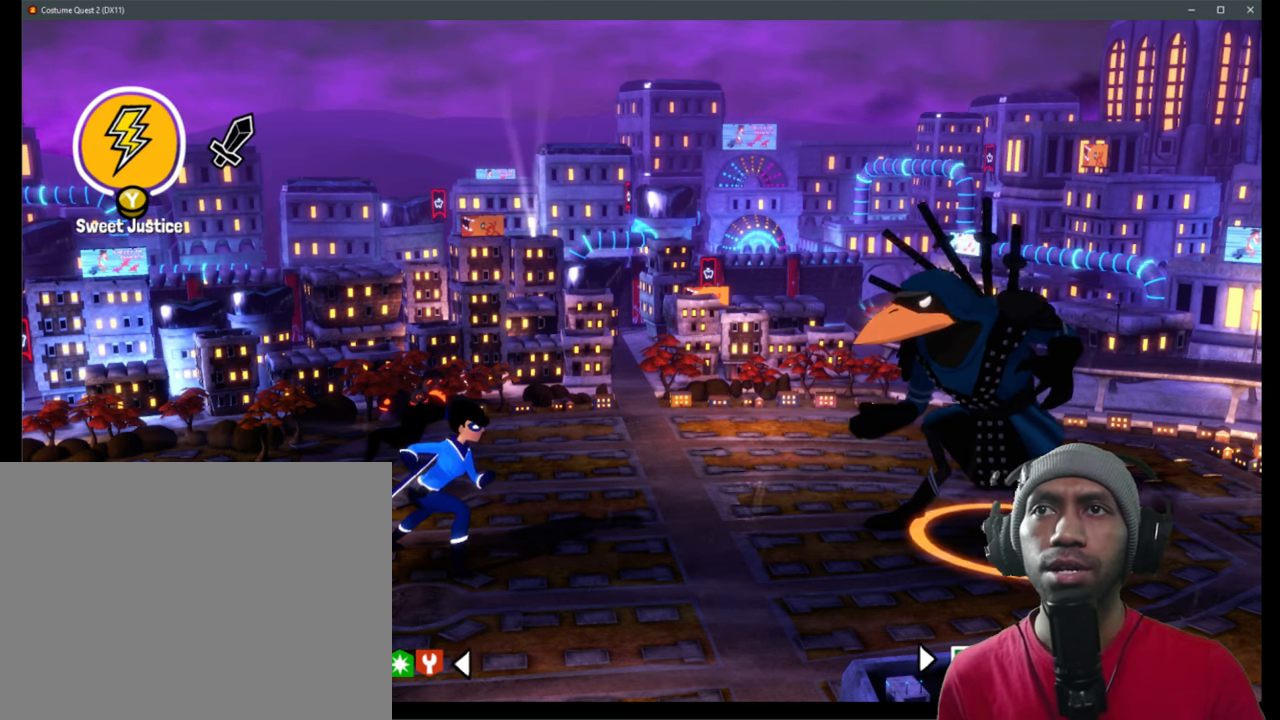
{"buttons": ["R2"], "left_stick": "center", "right_stick": "center", "events": []}
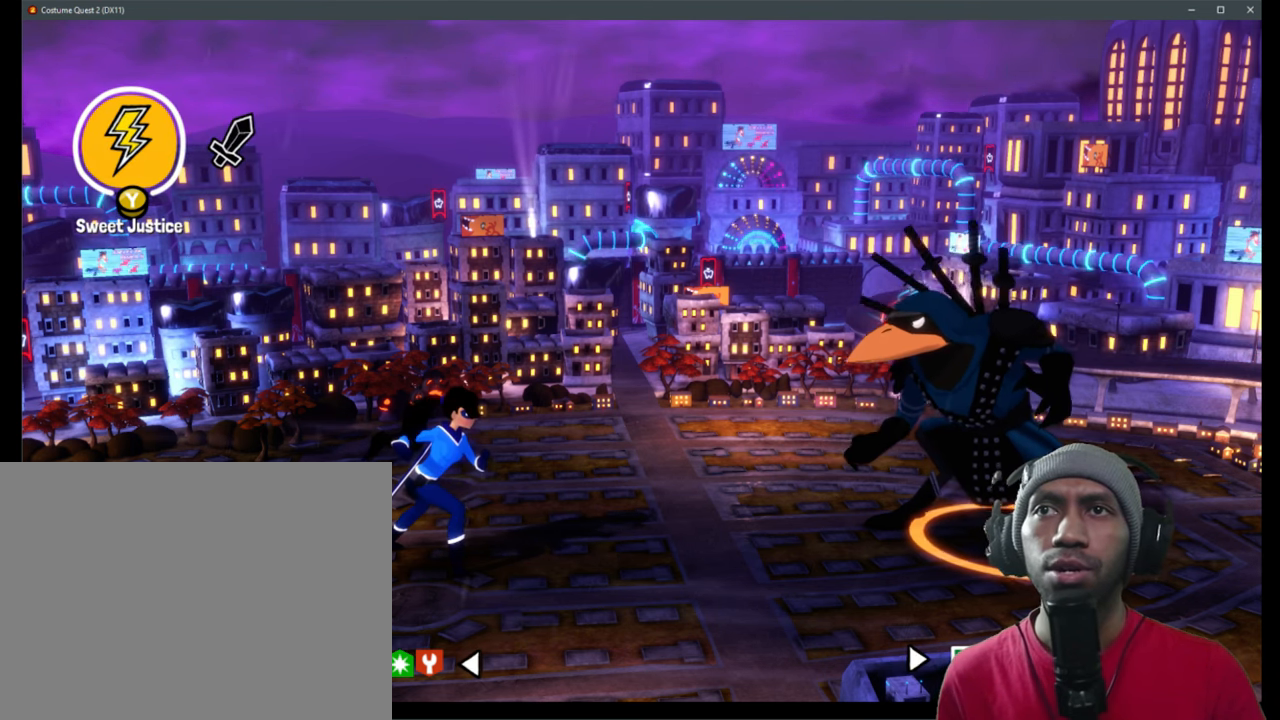
{"buttons": ["R2"], "left_stick": "center", "right_stick": "center", "events": []}
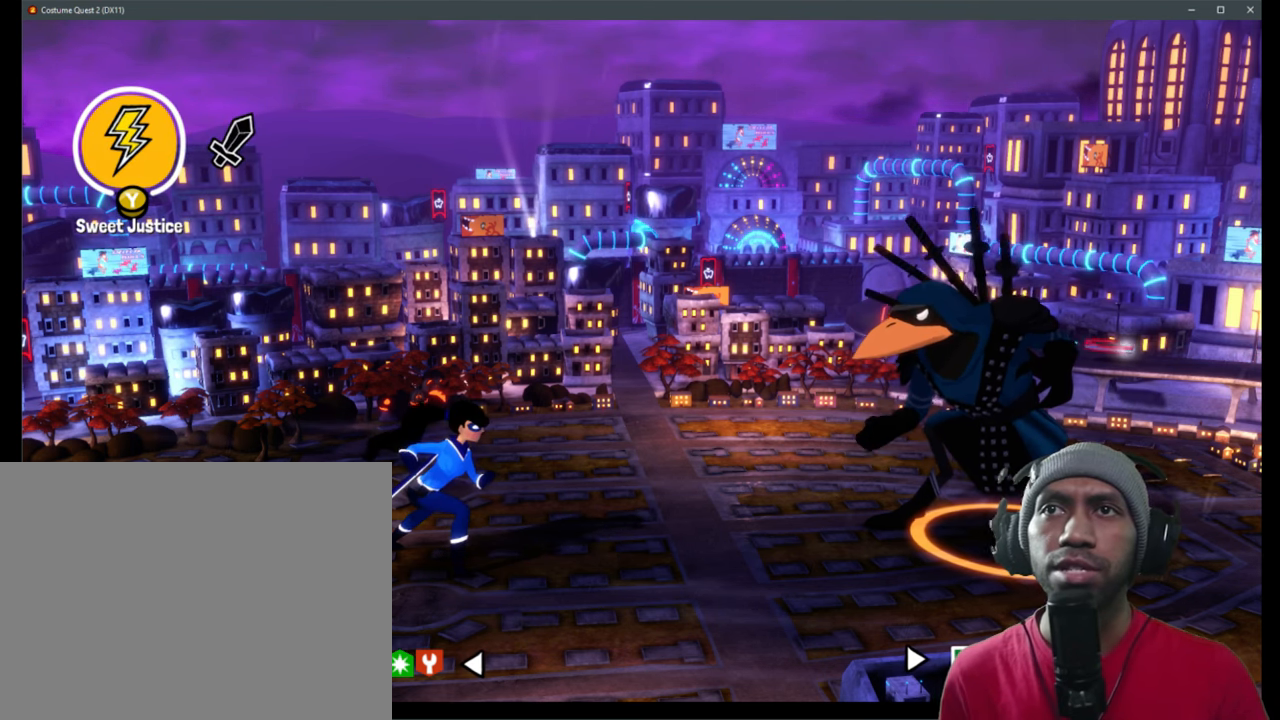
{"buttons": ["R2"], "left_stick": "center", "right_stick": "center", "events": []}
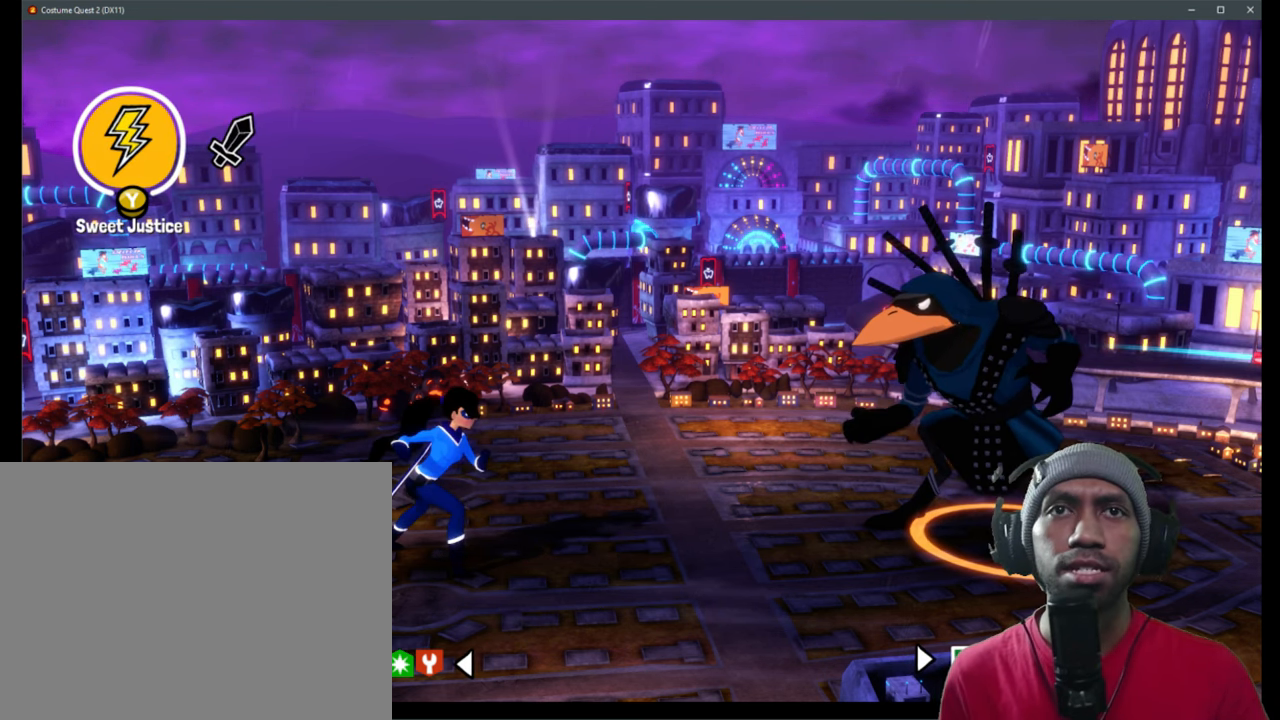
{"buttons": ["Y", "R2"], "left_stick": "center", "right_stick": "center", "events": [[400, "Y", "down"]]}